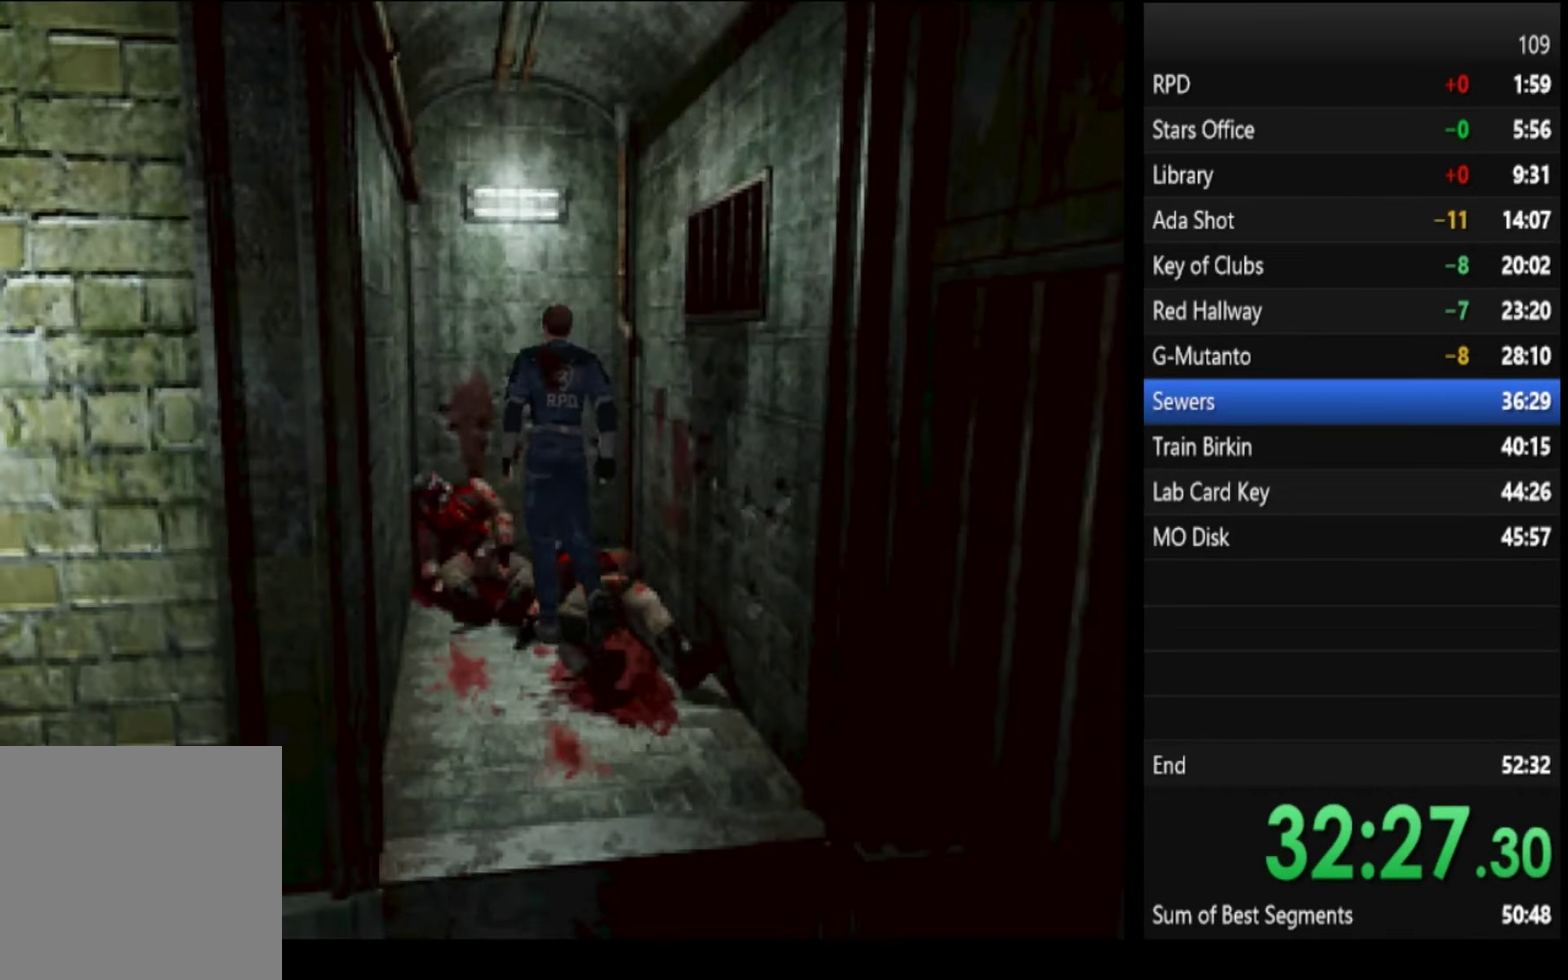
Gameplay with a controller (PlayStation layout); each line is a JSON object with the inputs held at the frame after it. "events" lists button and stick changes between this image and that frame as [ms after this image, input, new state], when the widget could be followed in between.
{"buttons": ["CROSS", "SQUARE"], "left_stick": "center", "right_stick": "center", "events": [[33, "CROSS", "down"], [100, "CROSS", "up"], [167, "CROSS", "down"], [333, "left_stick", "right"], [433, "left_stick", "center"]]}
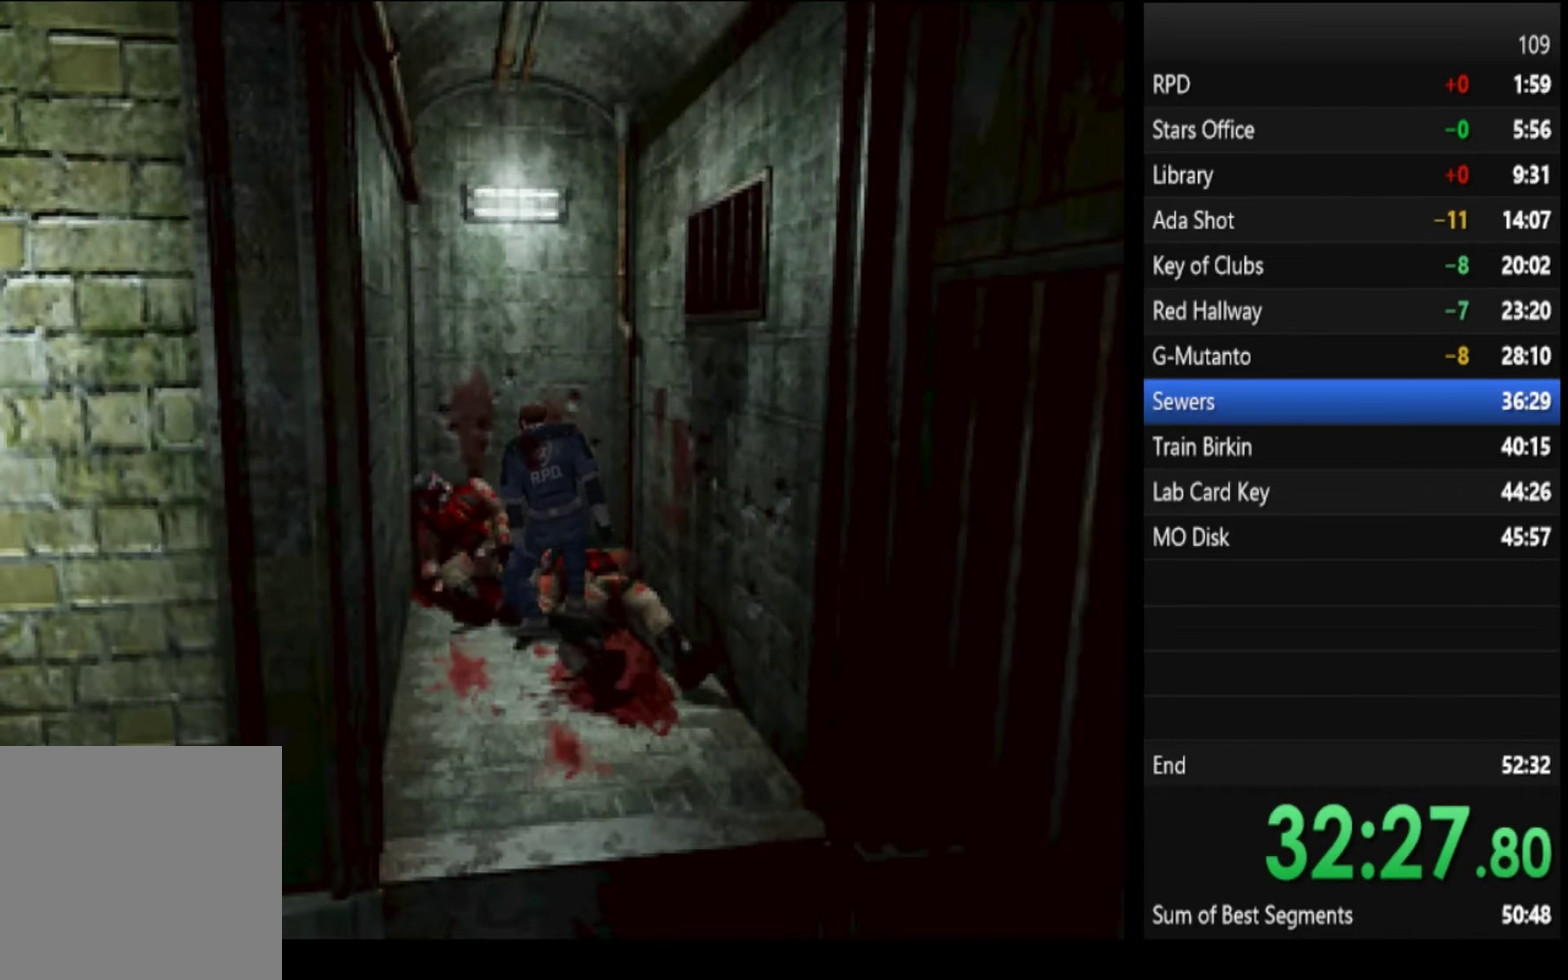
{"buttons": ["CROSS", "SQUARE"], "left_stick": "center", "right_stick": "center", "events": []}
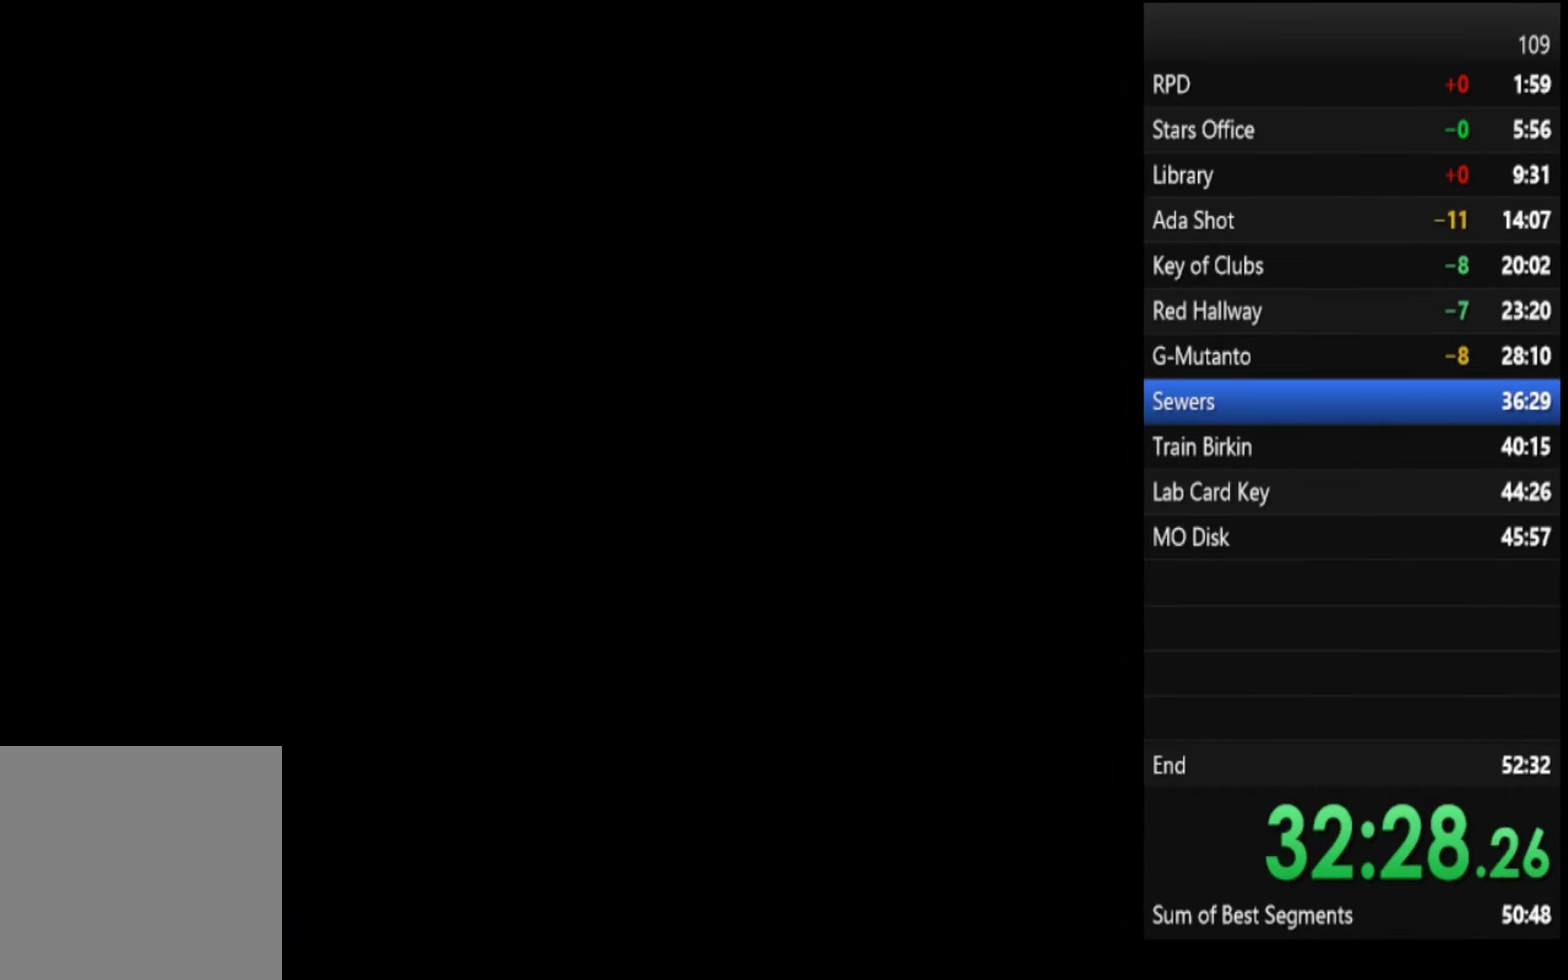
{"buttons": ["SQUARE"], "left_stick": "center", "right_stick": "center", "events": [[333, "CROSS", "up"]]}
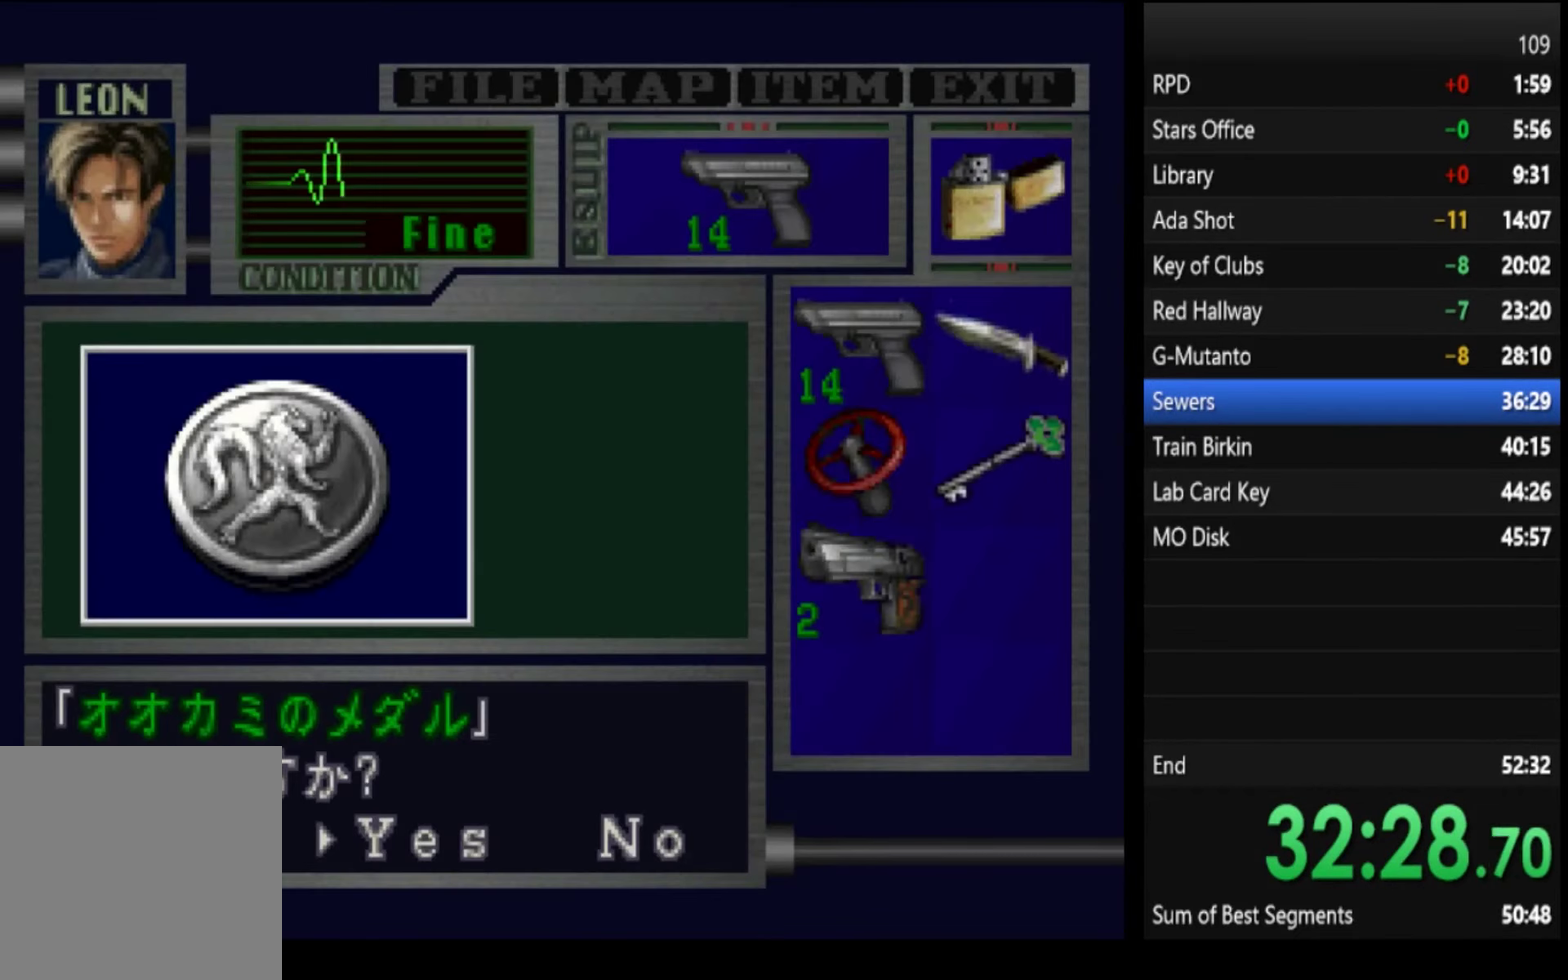
{"buttons": ["CROSS", "SQUARE"], "left_stick": "left", "right_stick": "center", "events": [[100, "CROSS", "down"], [500, "left_stick", "left"]]}
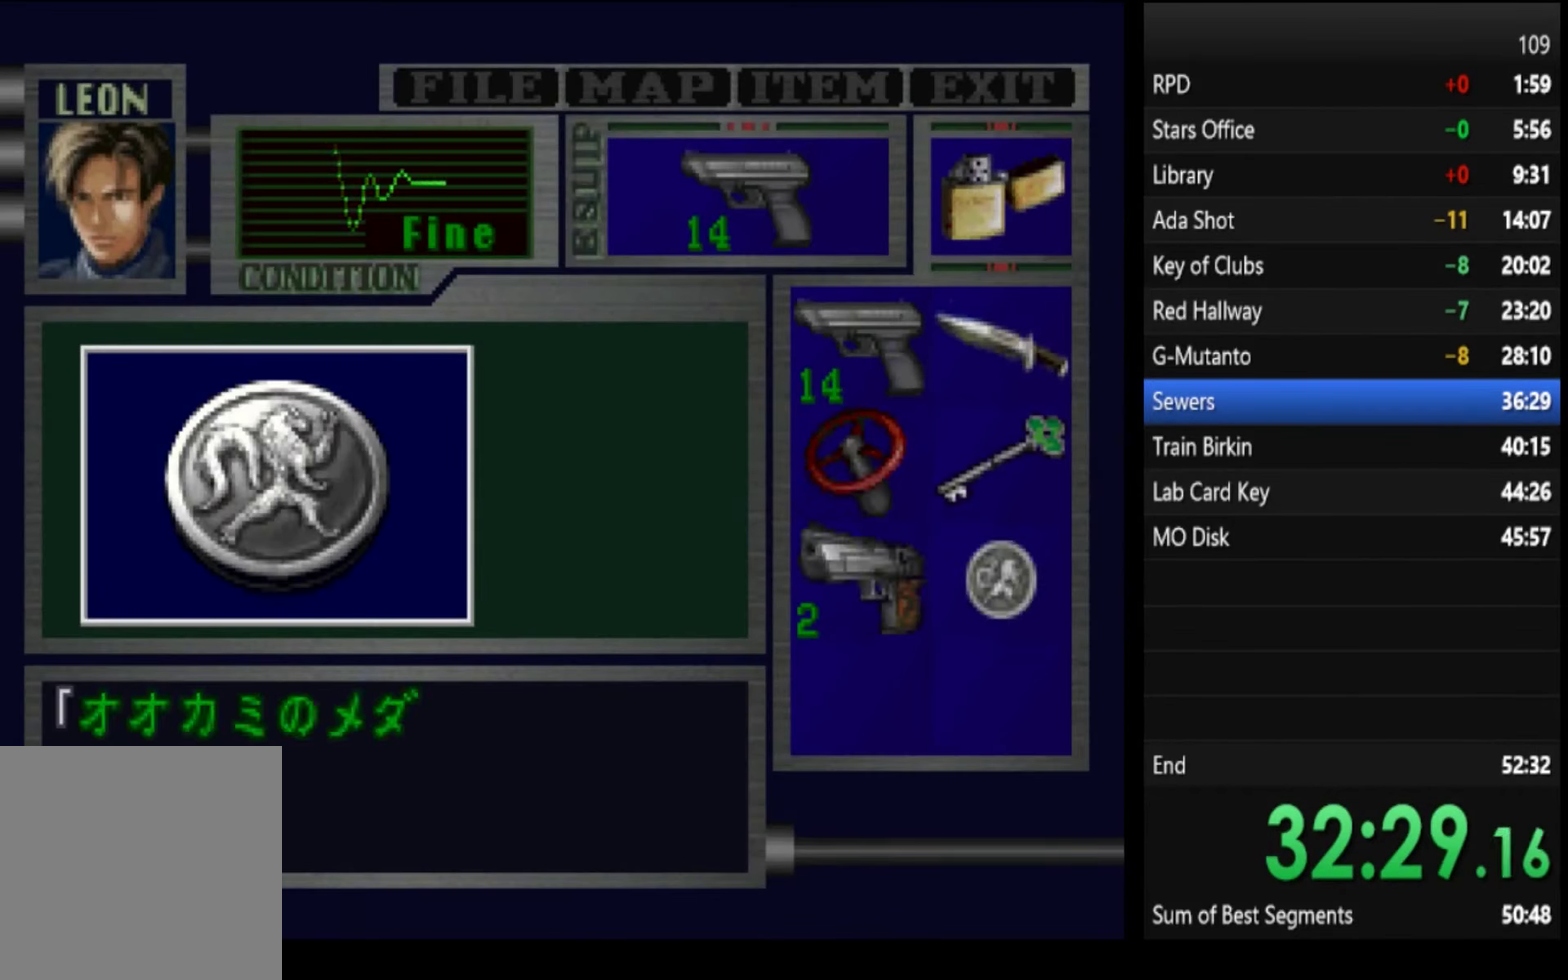
{"buttons": ["SQUARE"], "left_stick": "left", "right_stick": "center", "events": [[33, "CROSS", "up"], [100, "CROSS", "down"], [500, "CROSS", "up"]]}
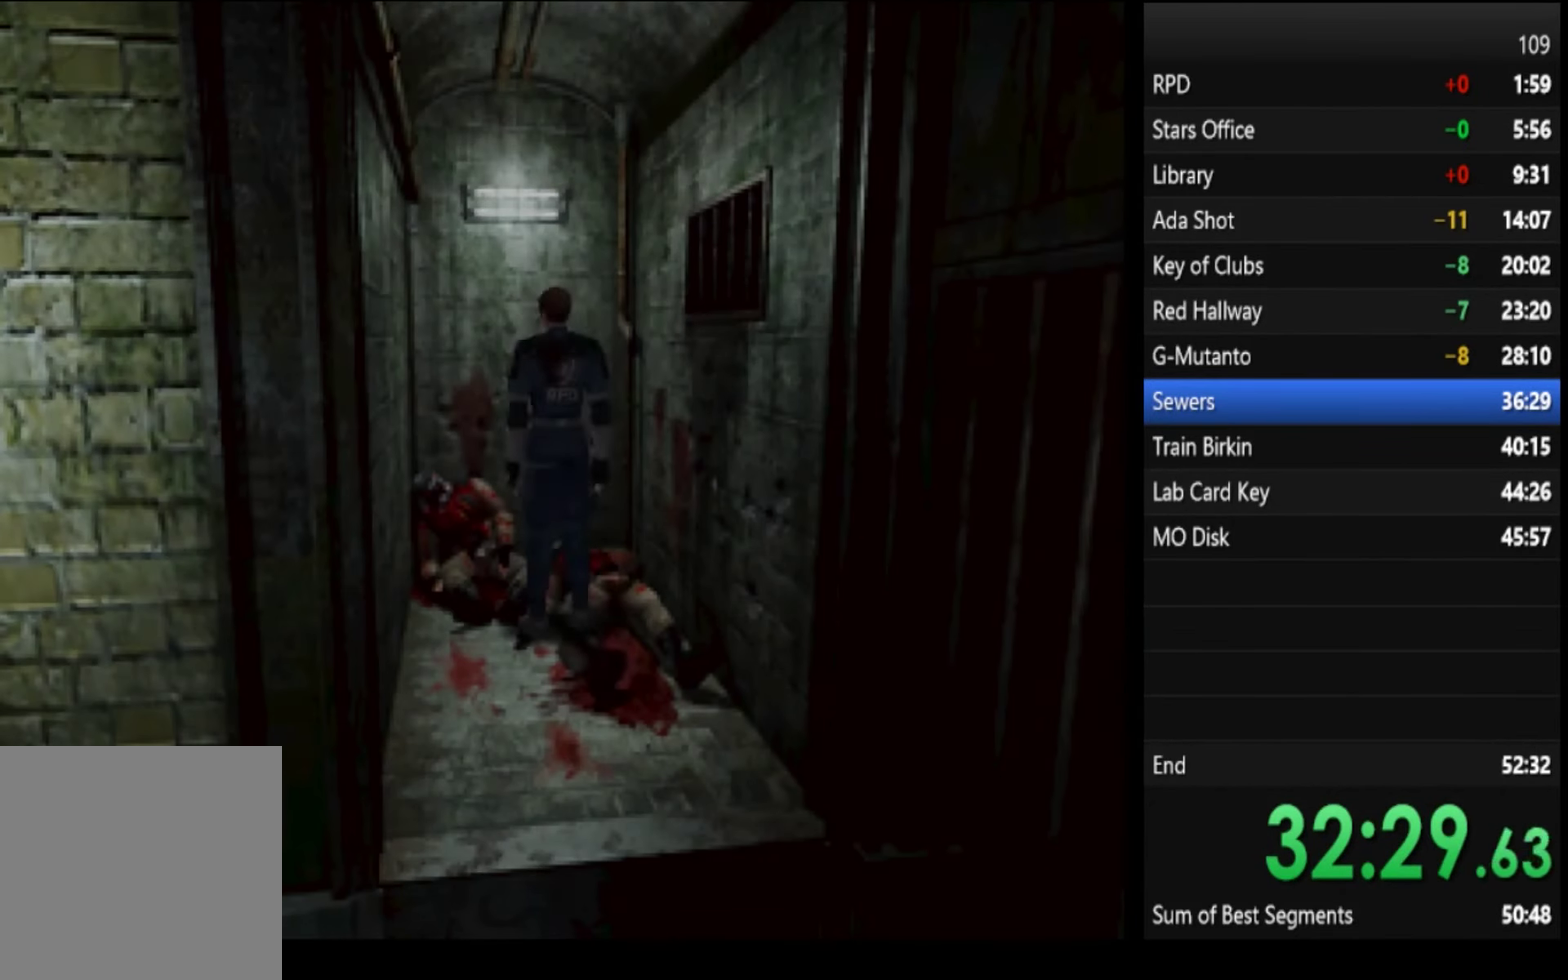
{"buttons": ["SQUARE"], "left_stick": "left", "right_stick": "center", "events": []}
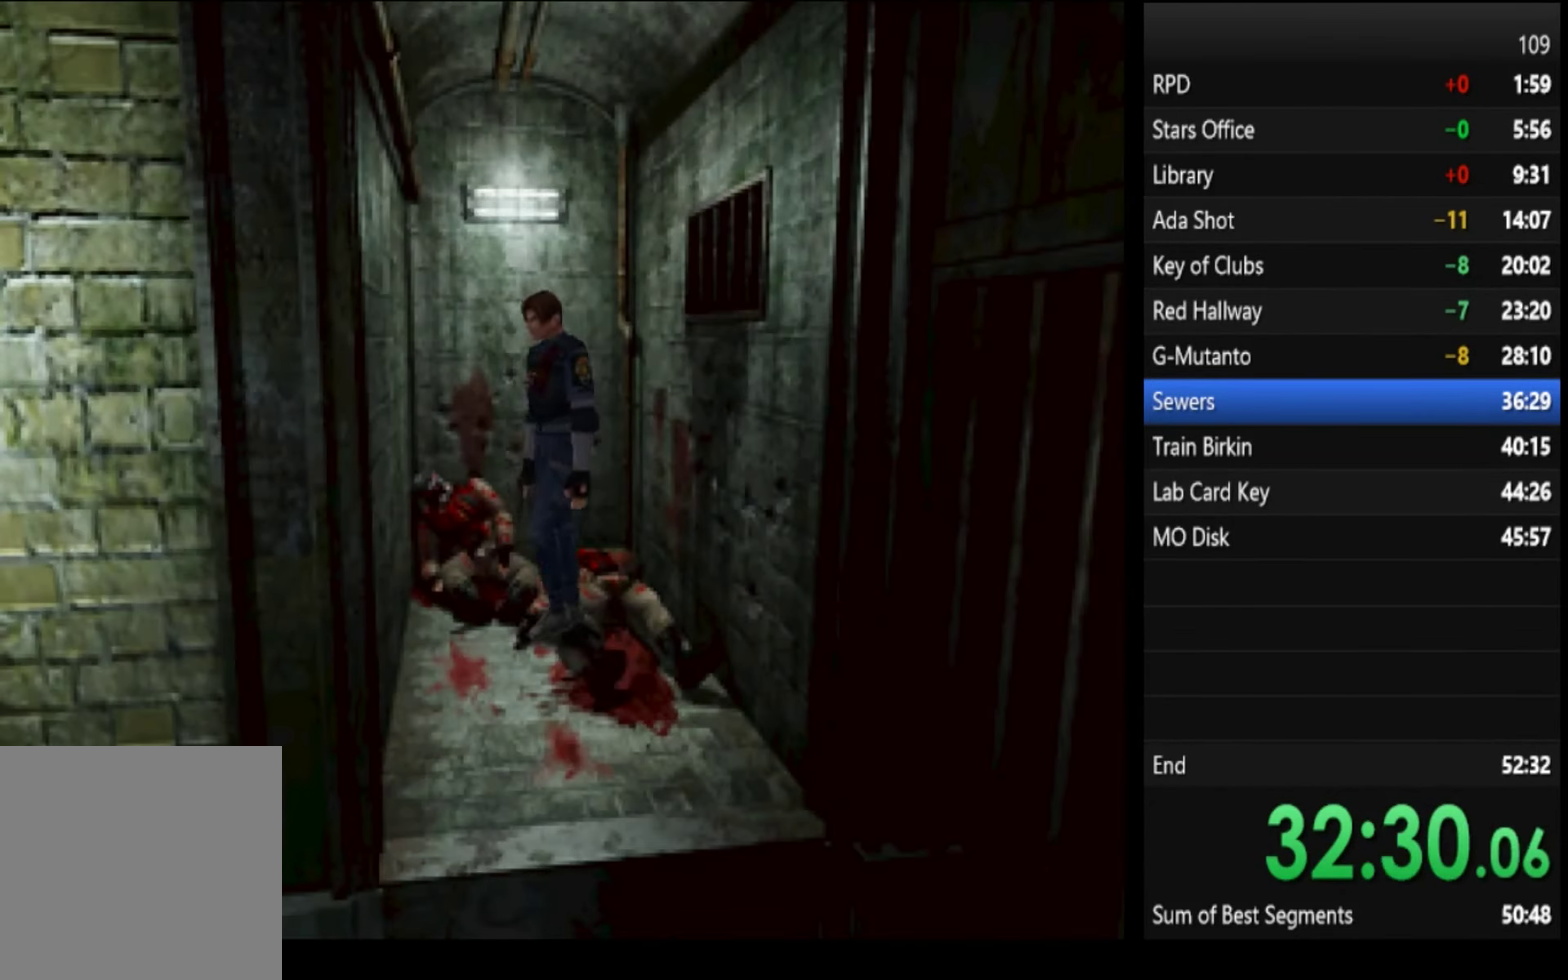
{"buttons": ["CROSS", "SQUARE"], "left_stick": "up", "right_stick": "center", "events": [[67, "left_stick", "up-left"], [433, "CROSS", "down"], [433, "left_stick", "up"]]}
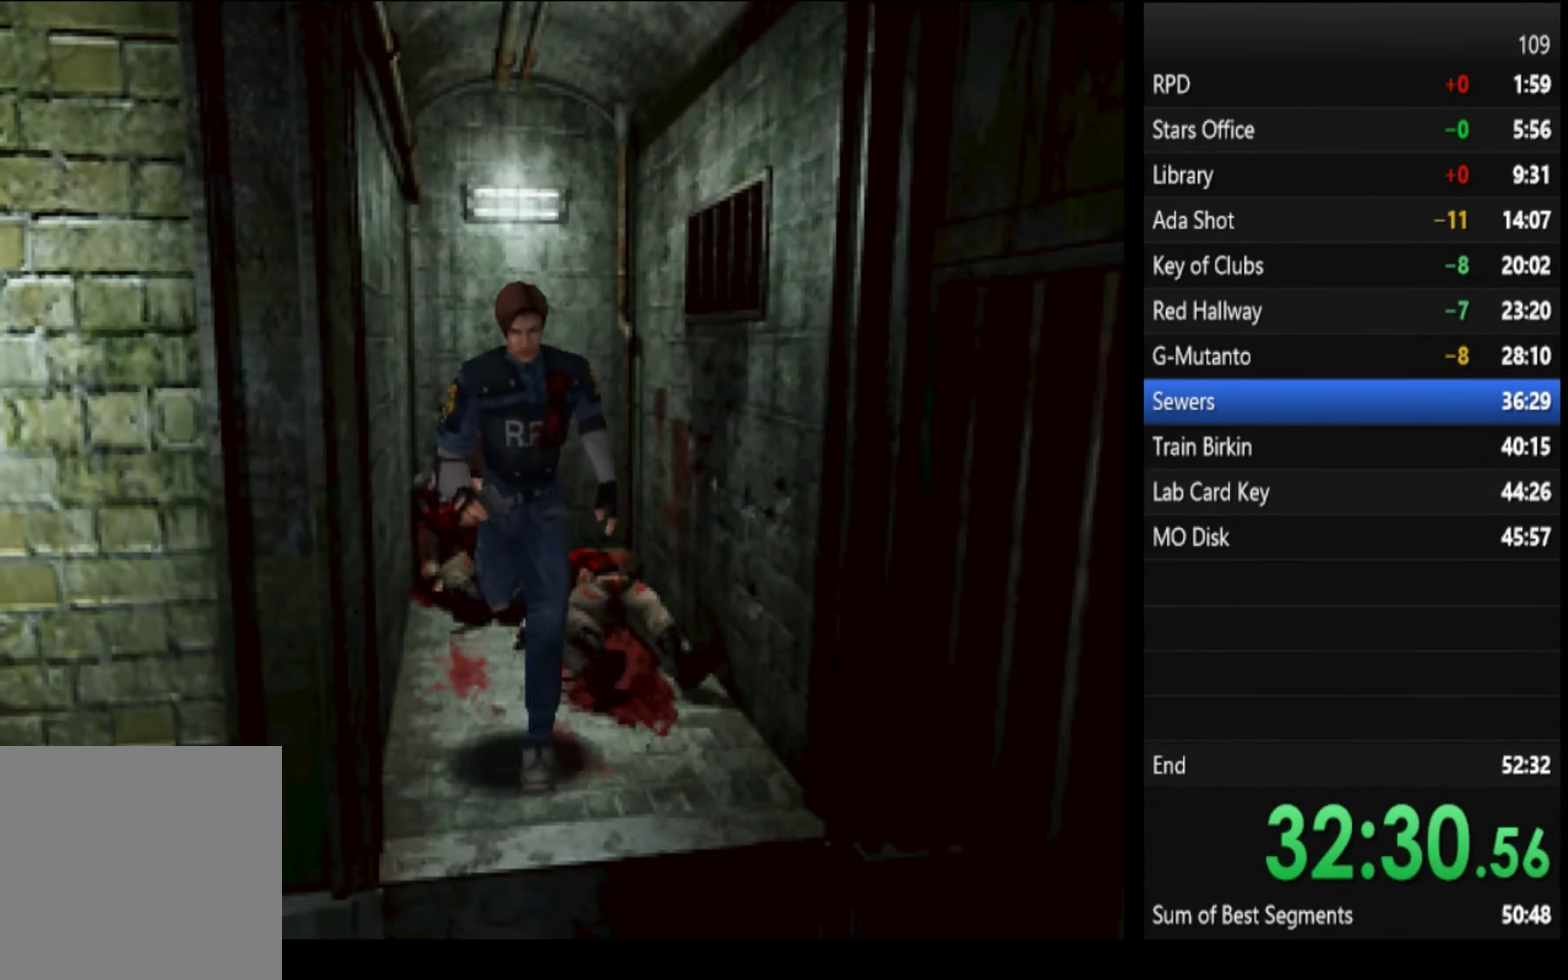
{"buttons": [], "left_stick": "right", "right_stick": "center", "events": [[400, "CROSS", "up"], [433, "SQUARE", "up"], [433, "left_stick", "right"]]}
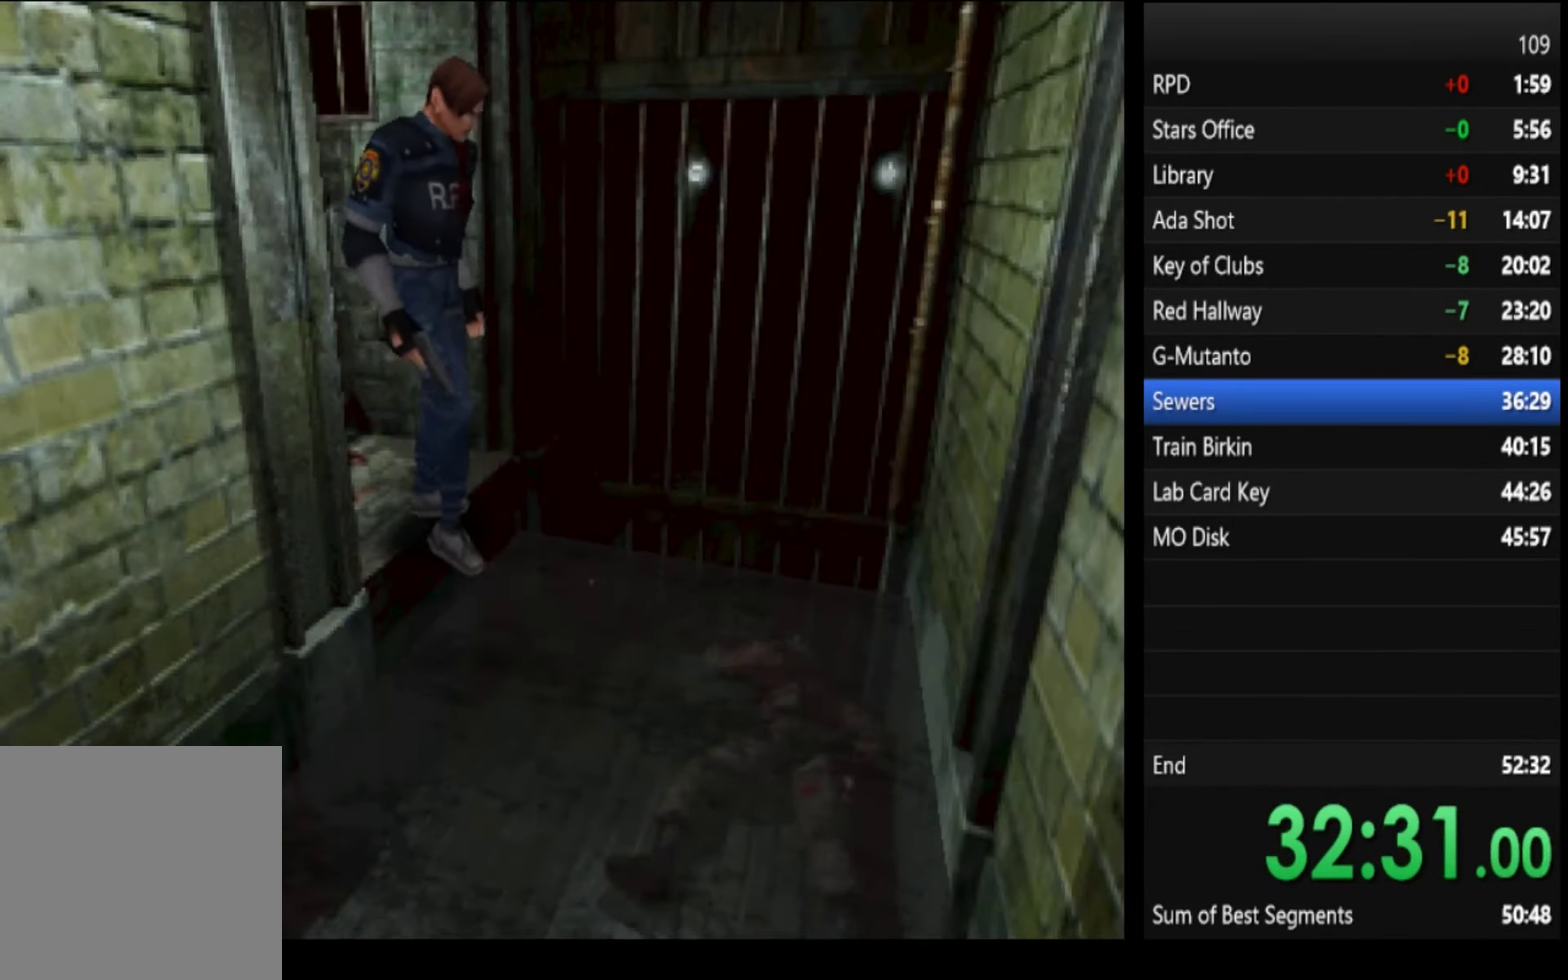
{"buttons": [], "left_stick": "up-right", "right_stick": "center", "events": [[500, "left_stick", "up-right"]]}
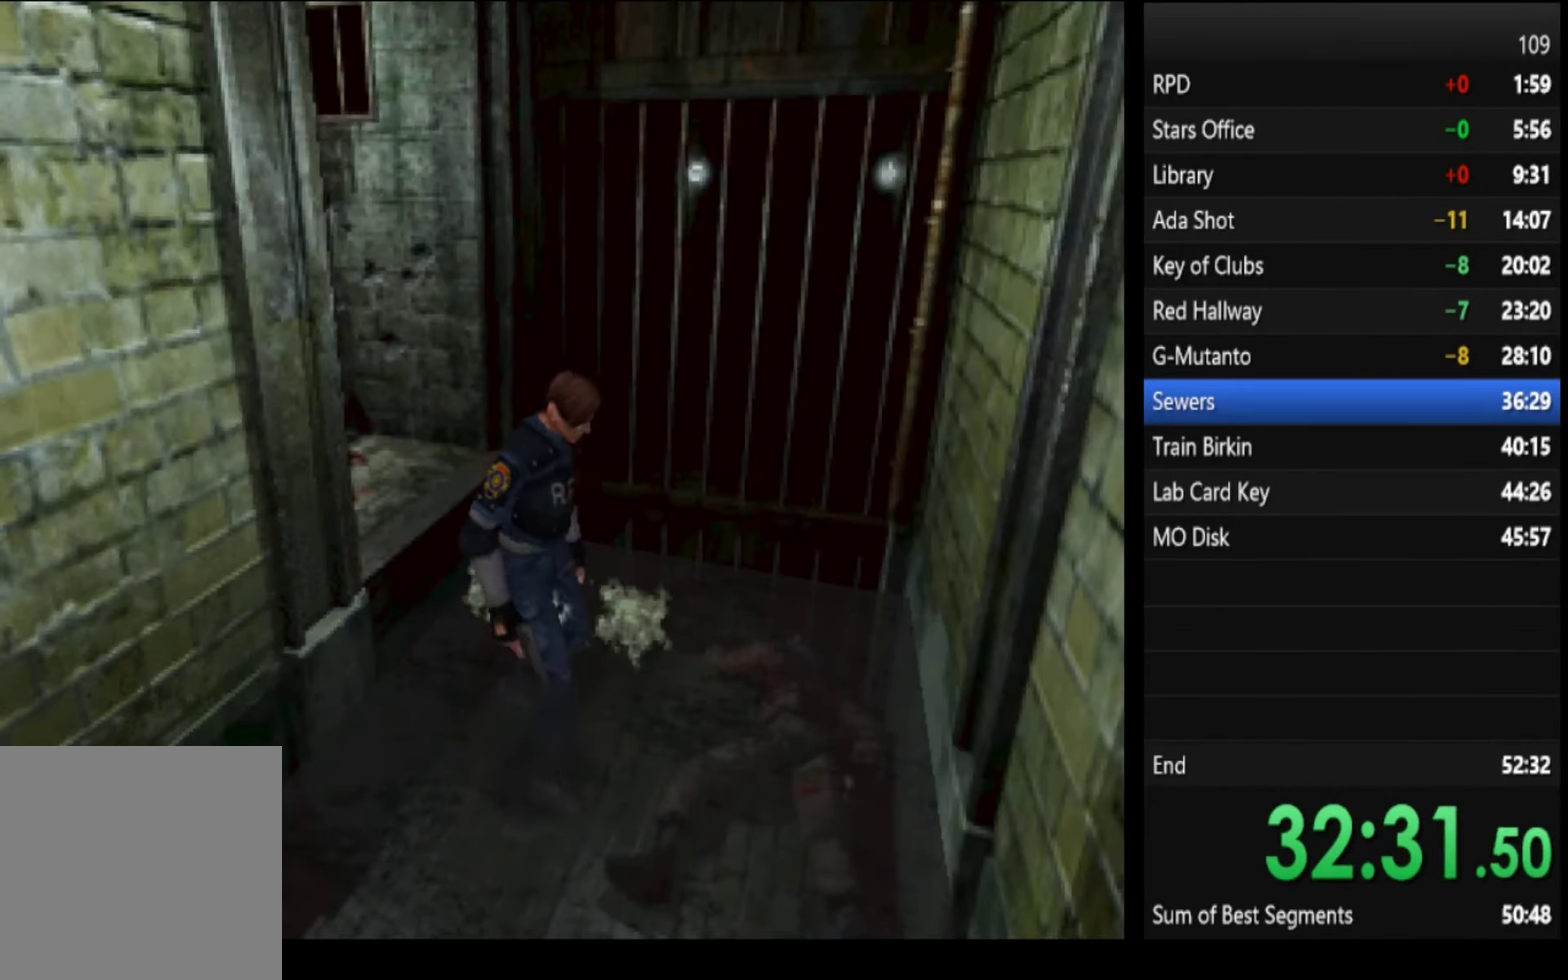
{"buttons": ["SQUARE"], "left_stick": "up-right", "right_stick": "center", "events": [[33, "SQUARE", "down"]]}
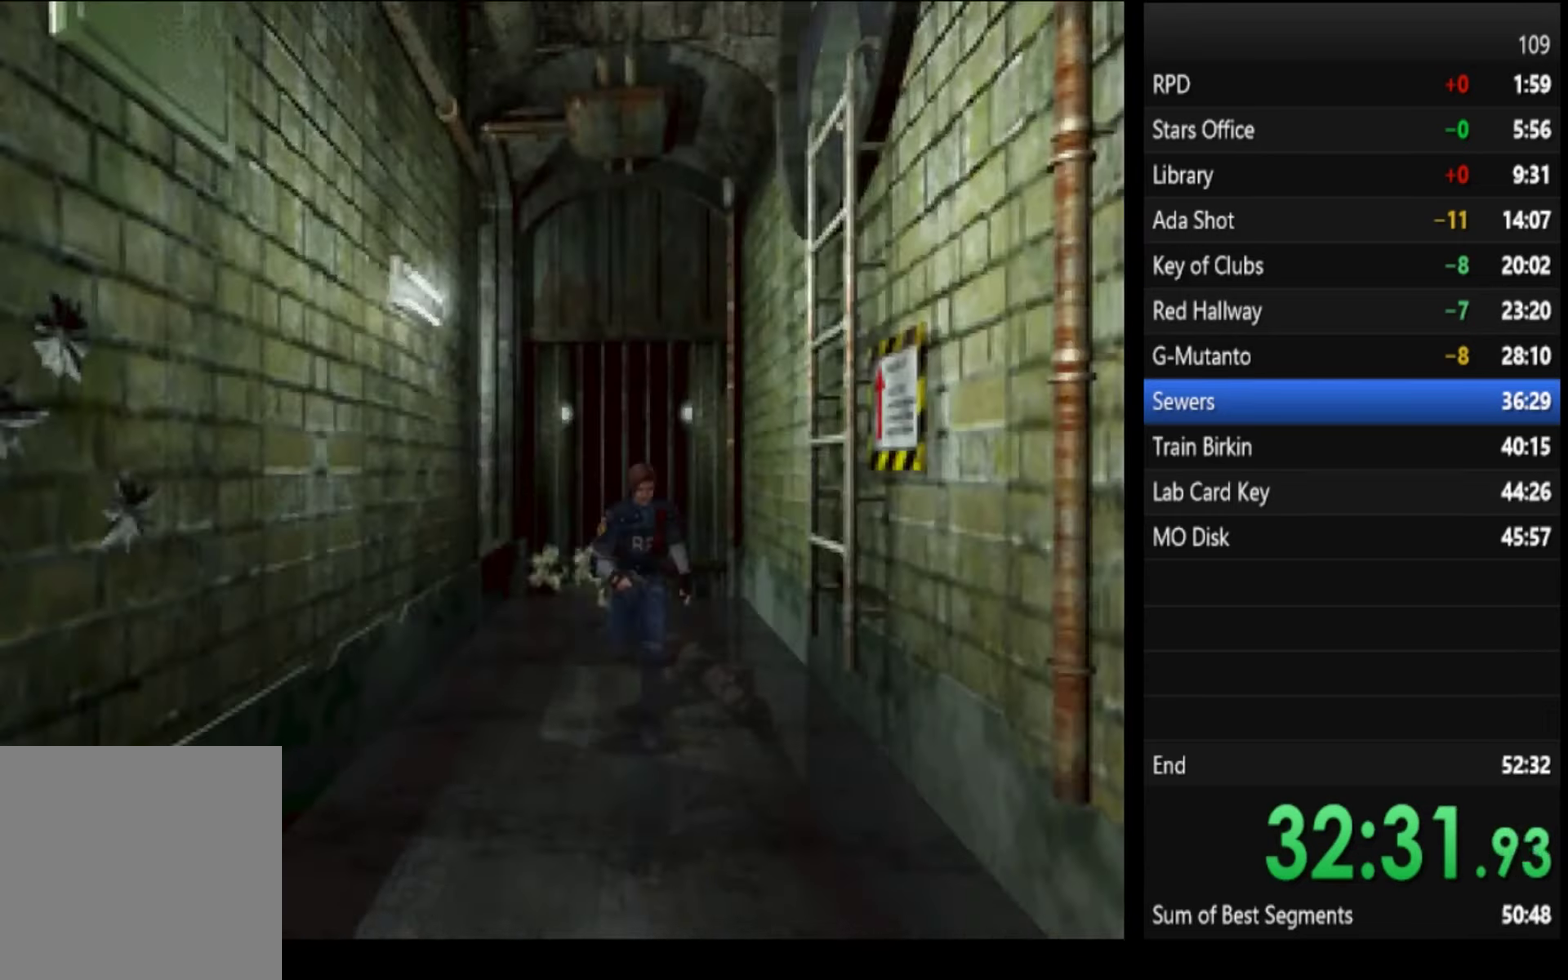
{"buttons": ["SQUARE"], "left_stick": "up", "right_stick": "center", "events": [[33, "left_stick", "up"]]}
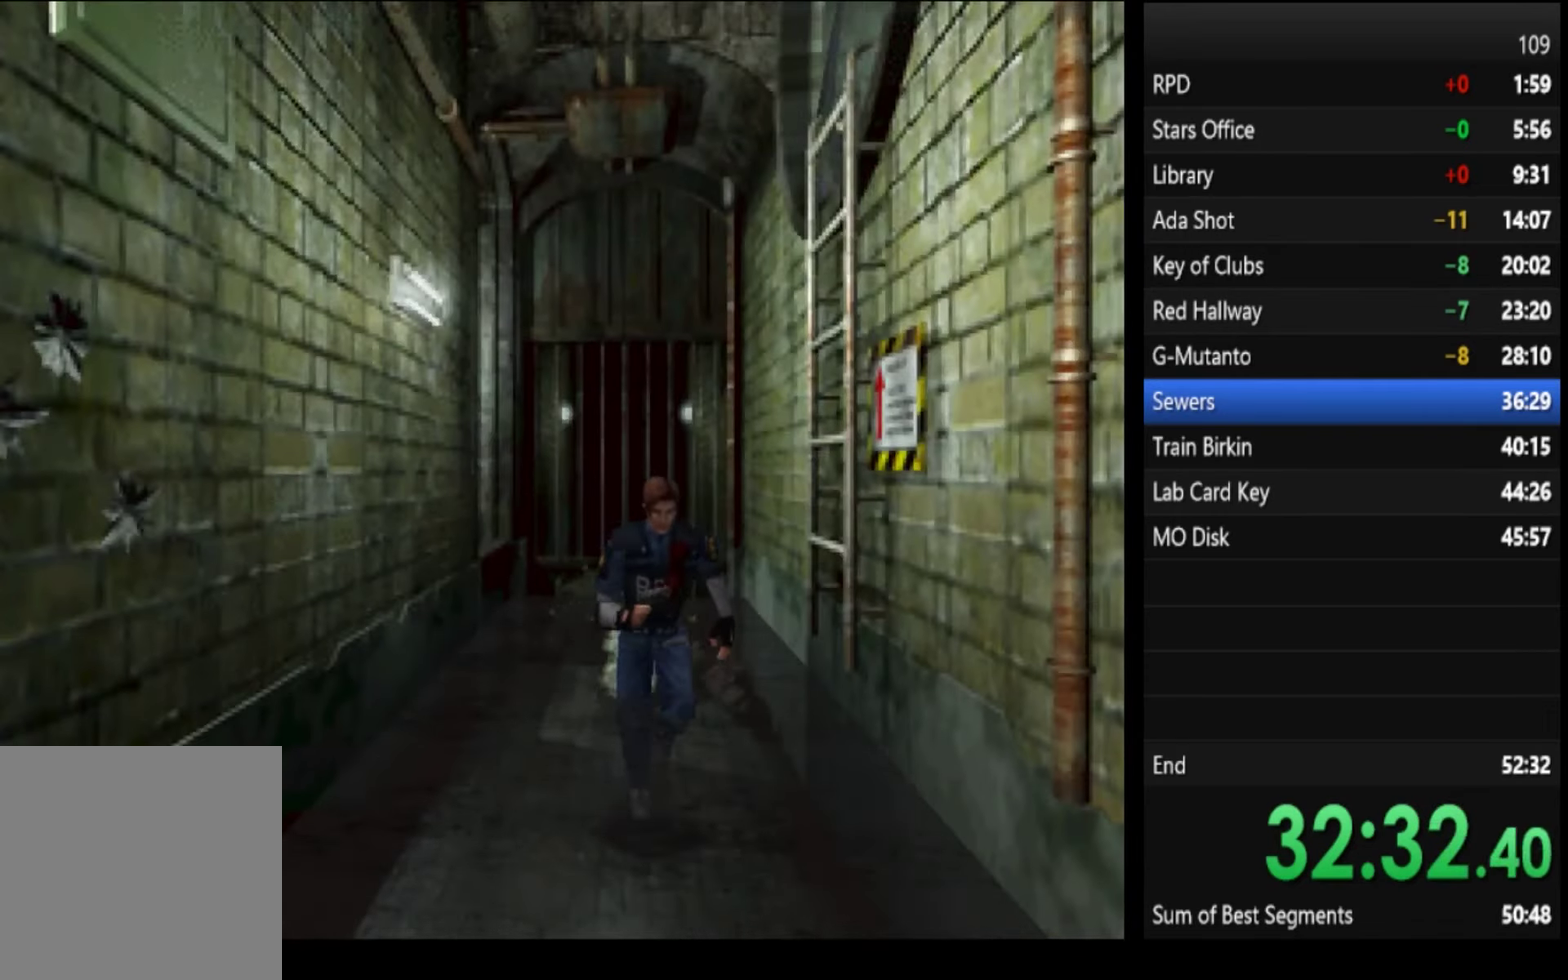
{"buttons": ["SQUARE"], "left_stick": "up", "right_stick": "center", "events": []}
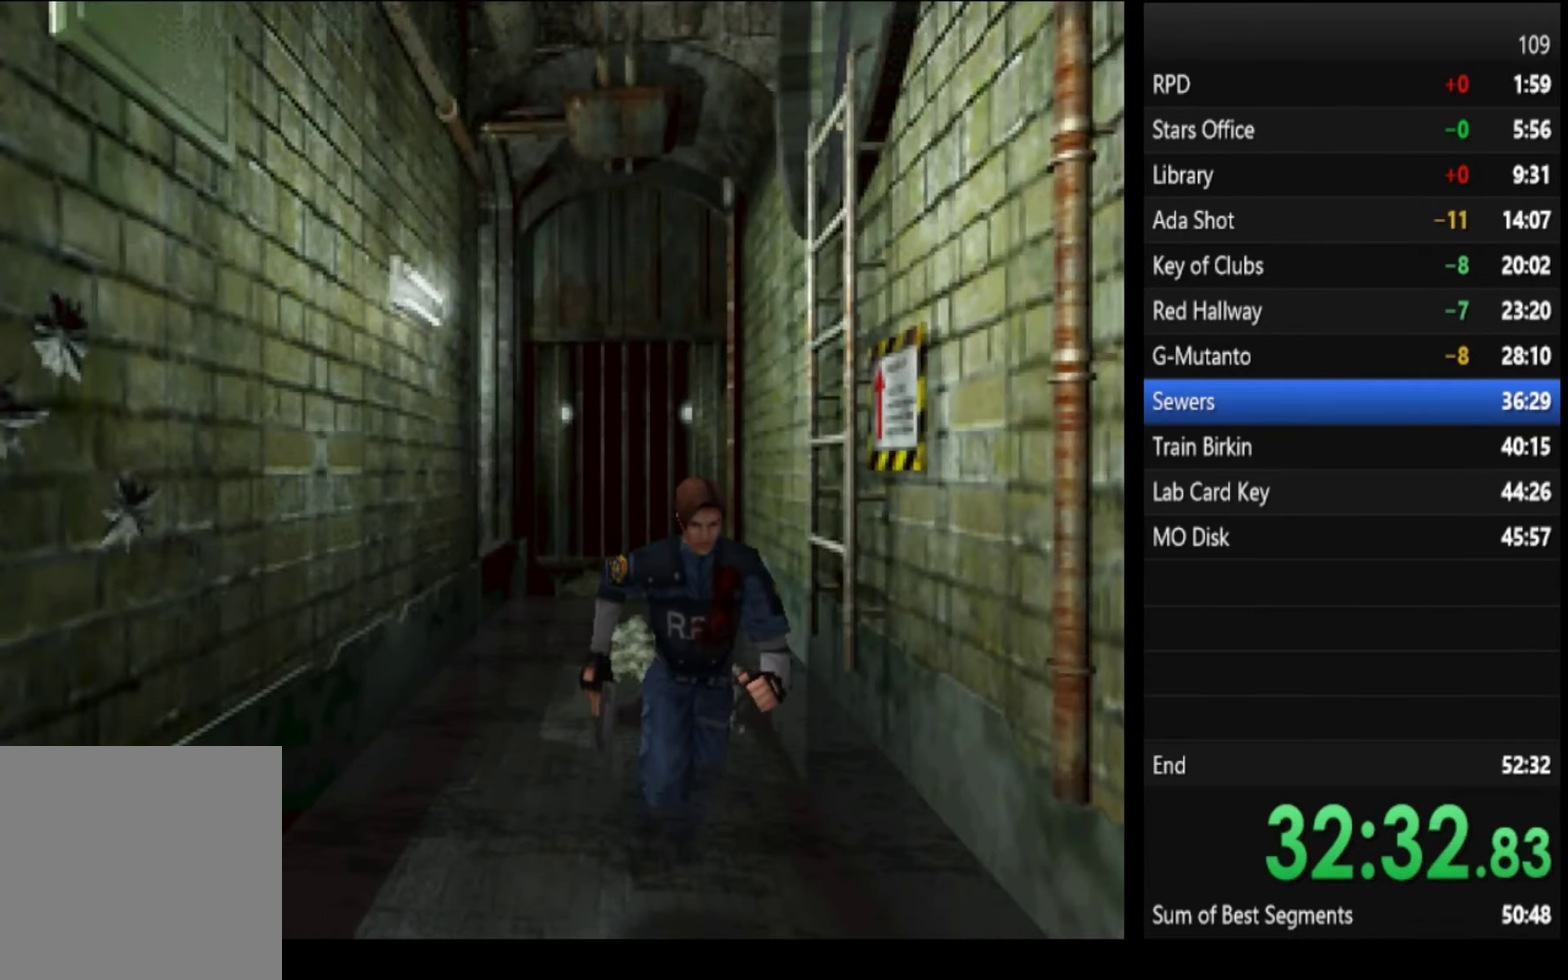
{"buttons": ["SQUARE"], "left_stick": "up", "right_stick": "center", "events": []}
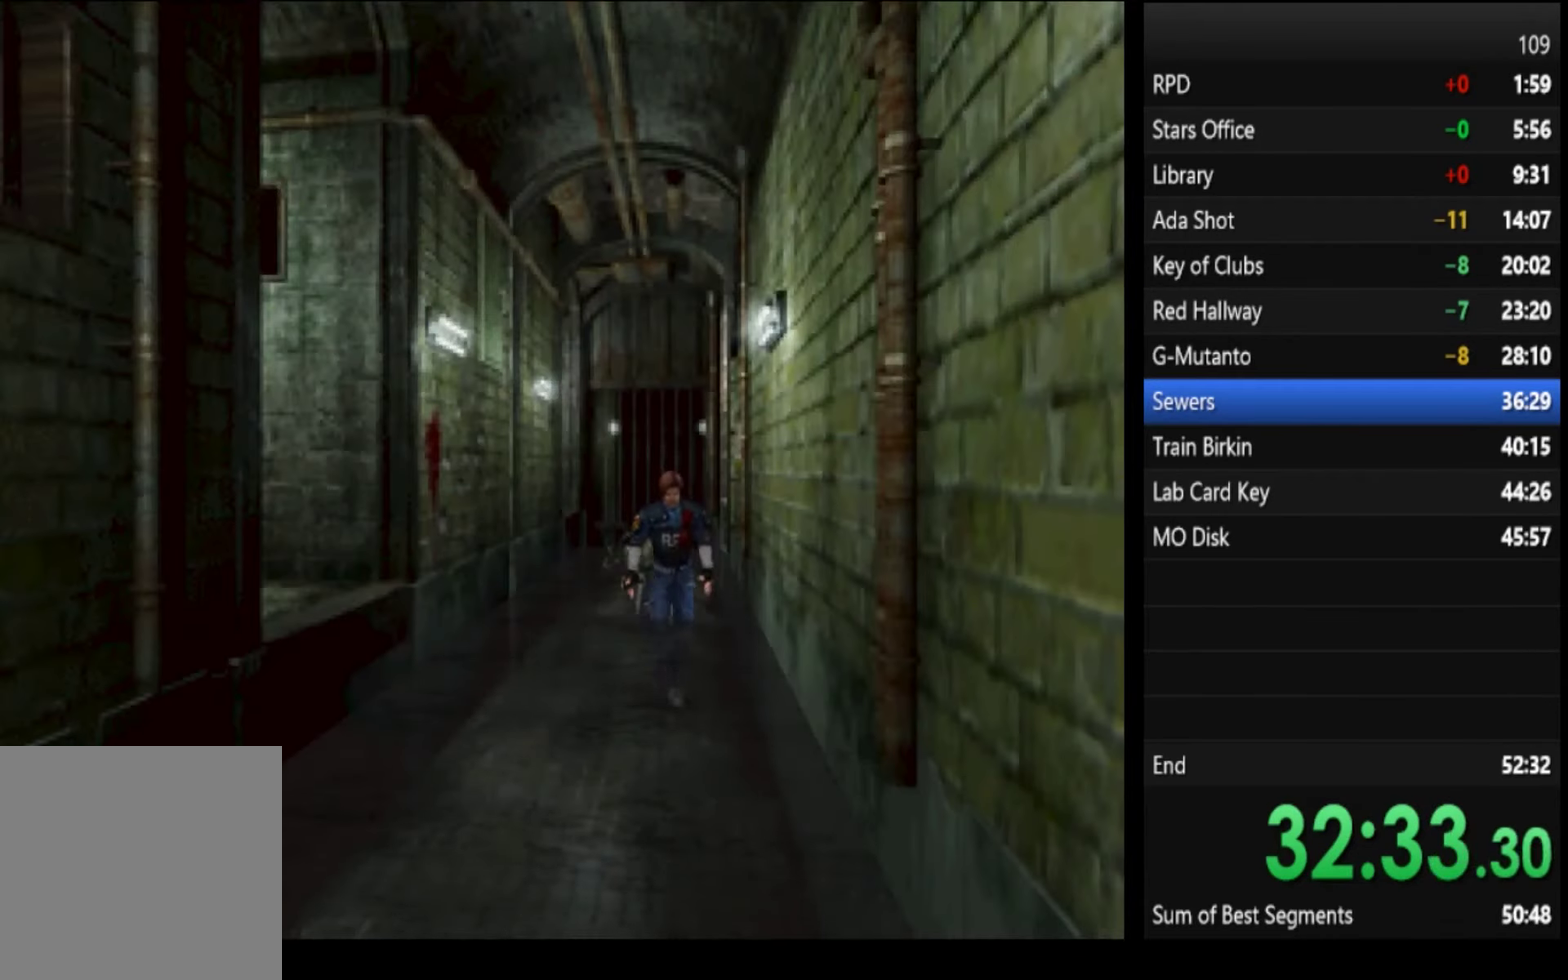
{"buttons": ["SQUARE"], "left_stick": "up", "right_stick": "center", "events": []}
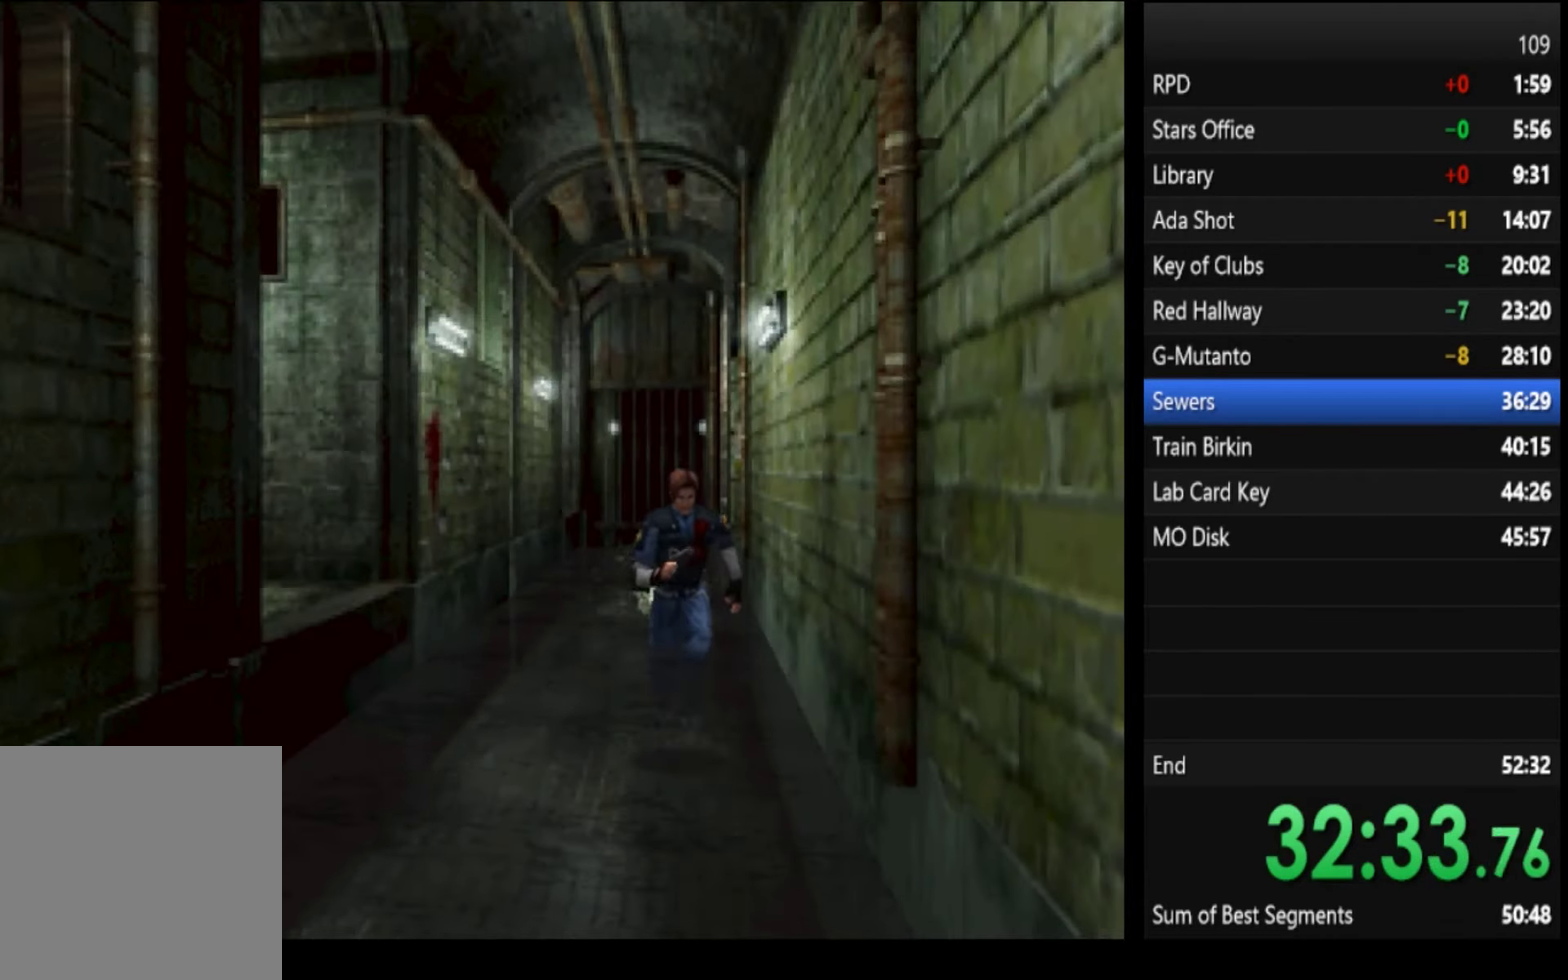
{"buttons": ["SQUARE"], "left_stick": "up", "right_stick": "center", "events": []}
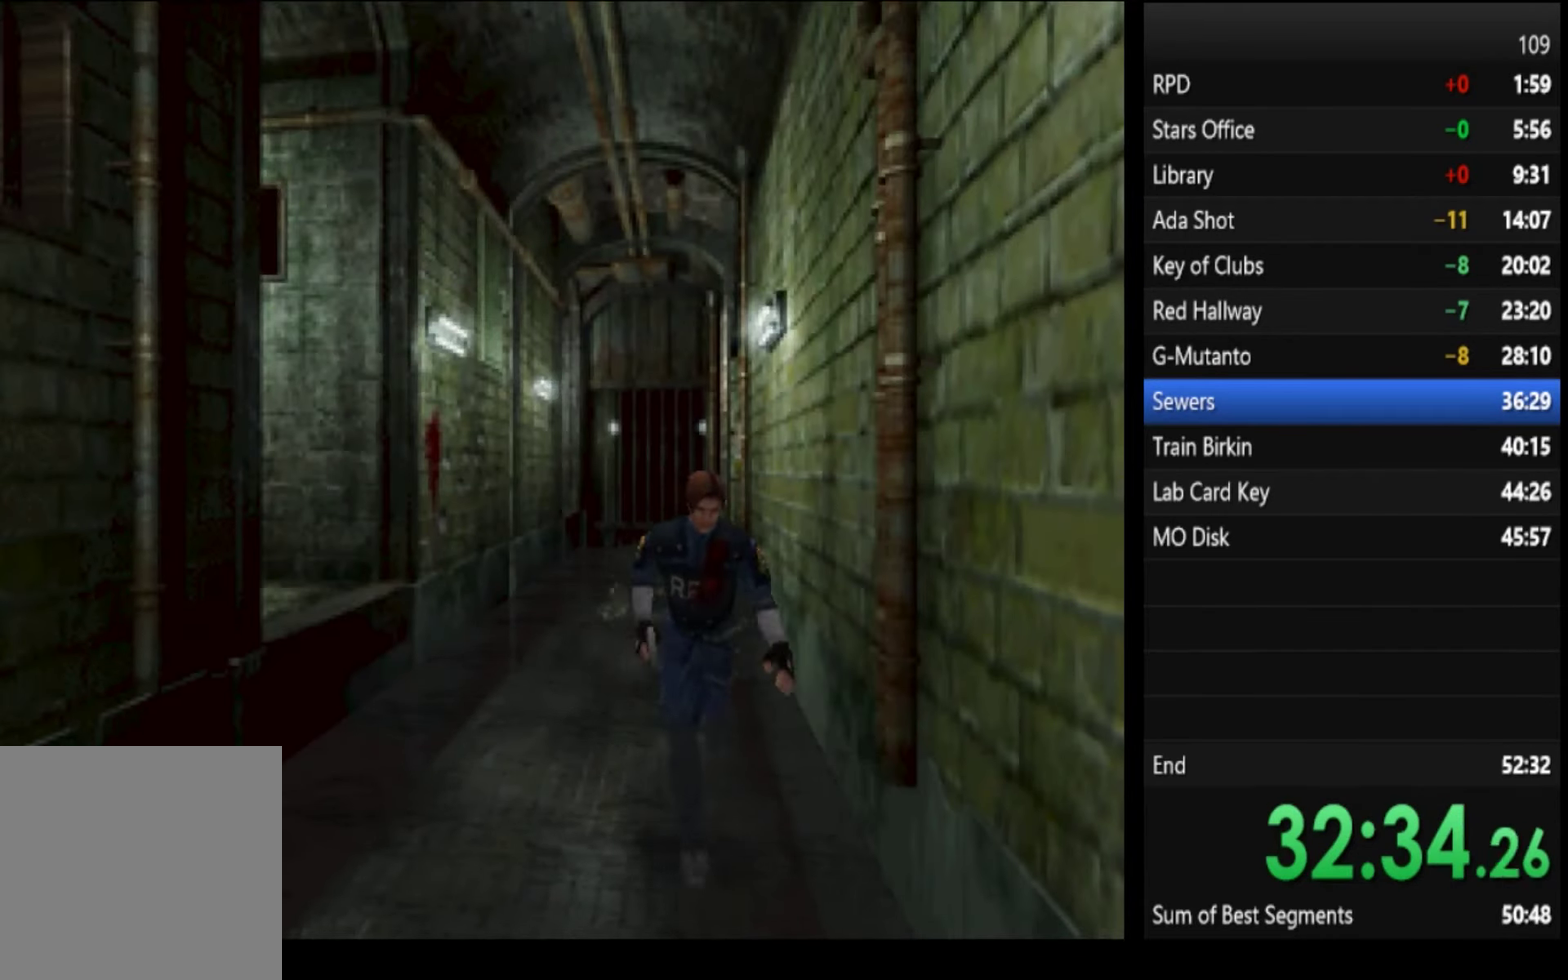
{"buttons": ["SQUARE"], "left_stick": "up", "right_stick": "center", "events": []}
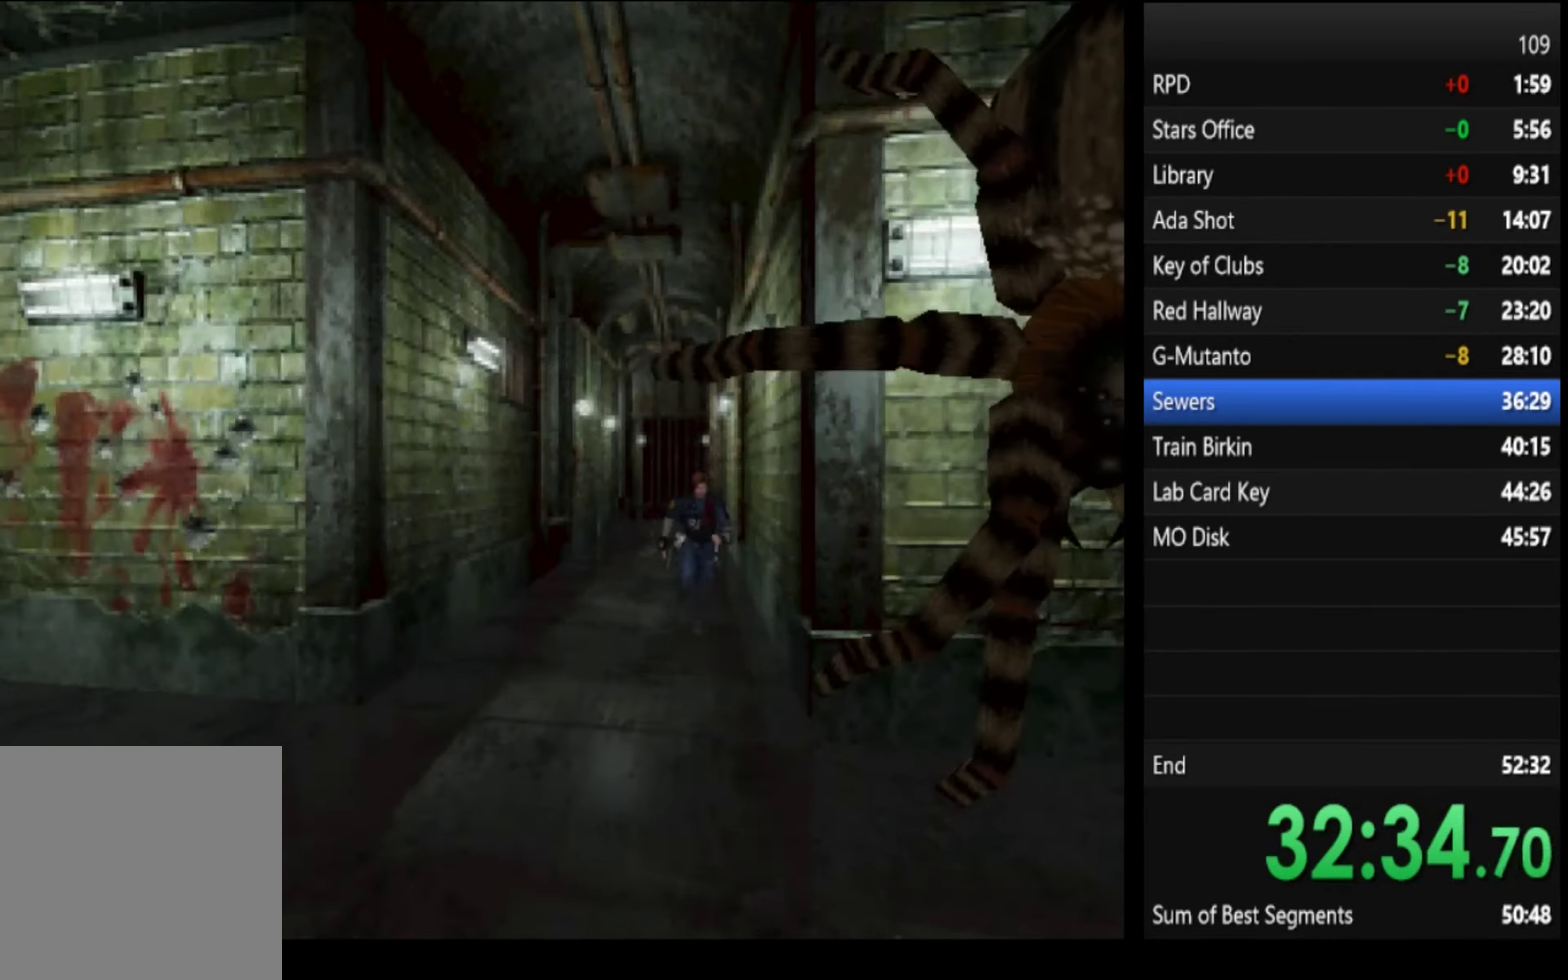
{"buttons": ["SQUARE"], "left_stick": "up", "right_stick": "center", "events": []}
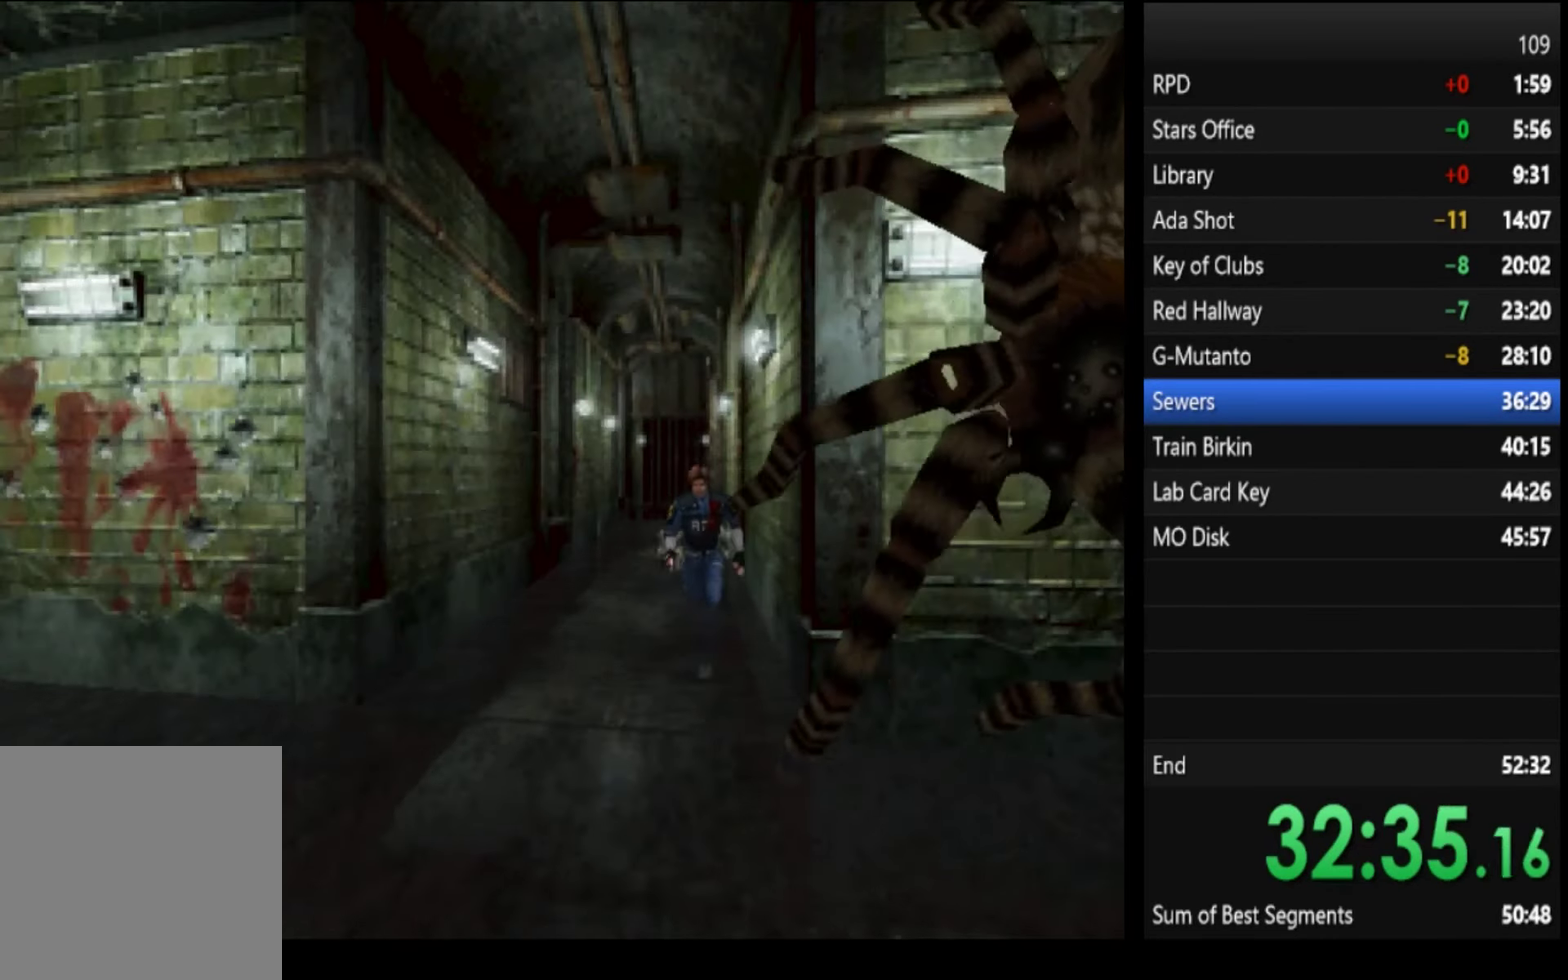
{"buttons": ["SQUARE"], "left_stick": "up", "right_stick": "center", "events": []}
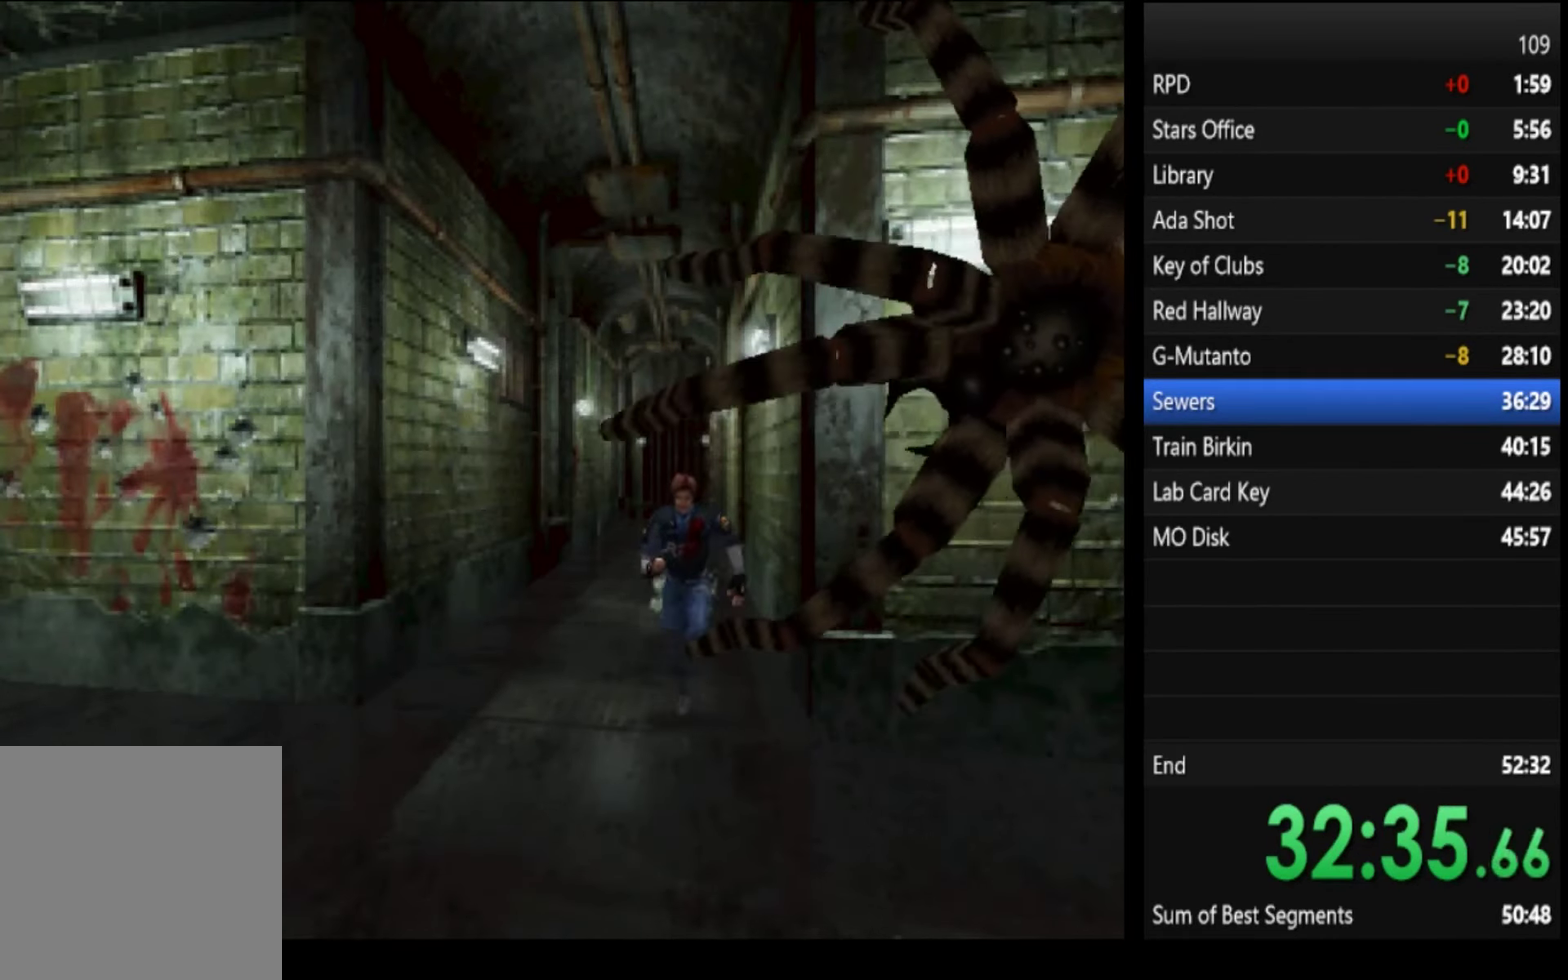
{"buttons": ["SQUARE"], "left_stick": "up", "right_stick": "center", "events": []}
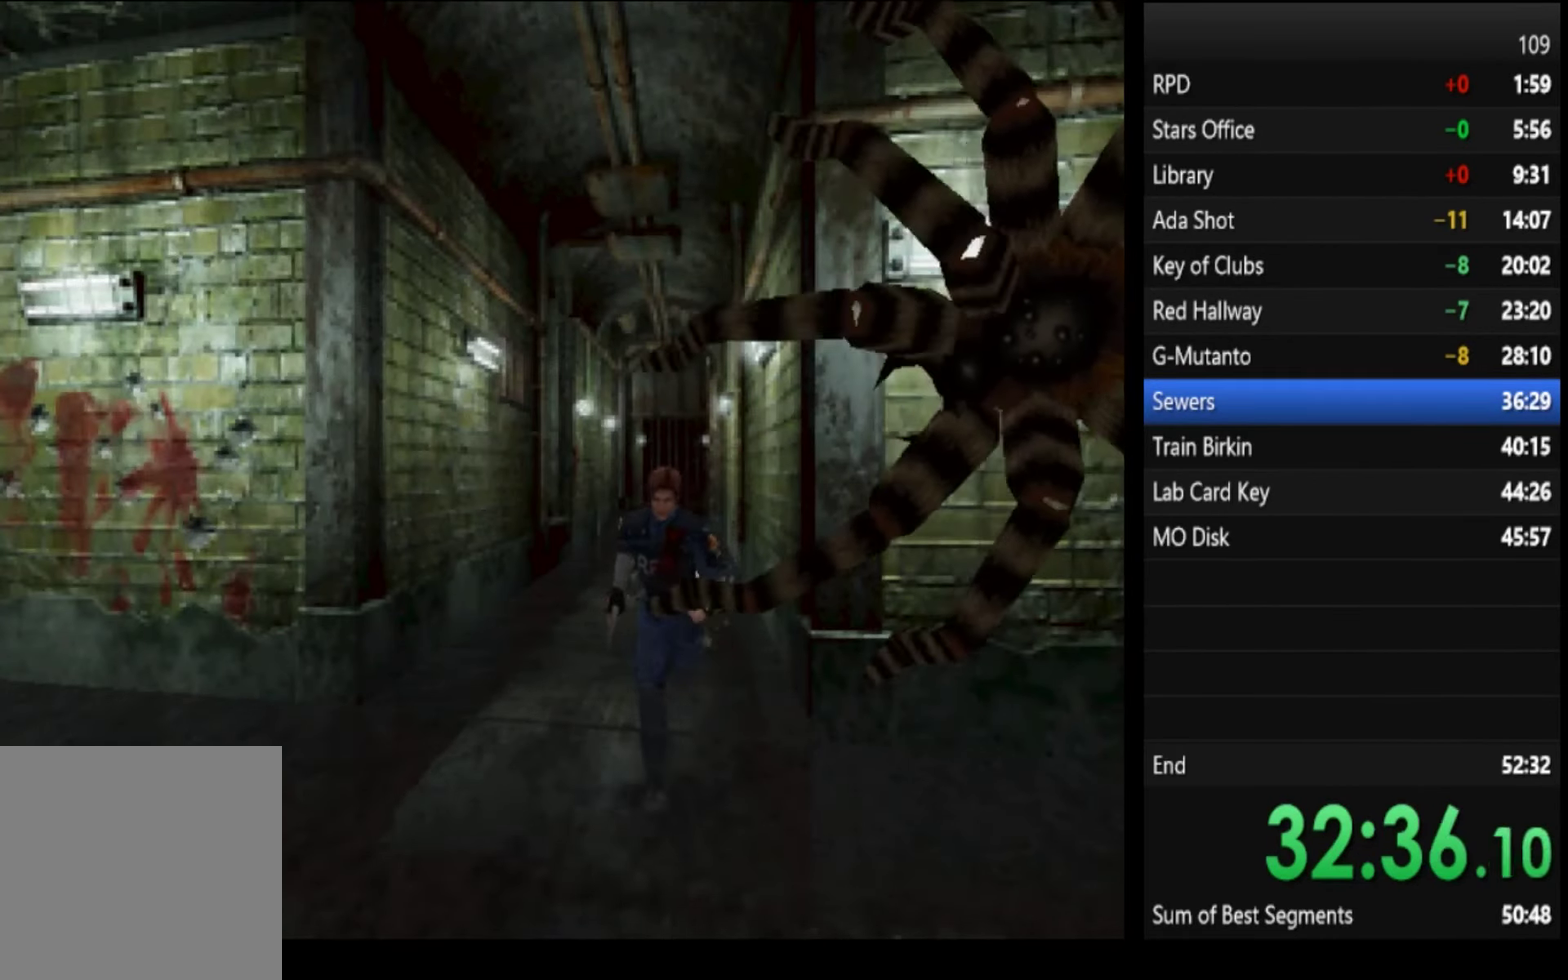
{"buttons": ["SQUARE"], "left_stick": "up", "right_stick": "center", "events": []}
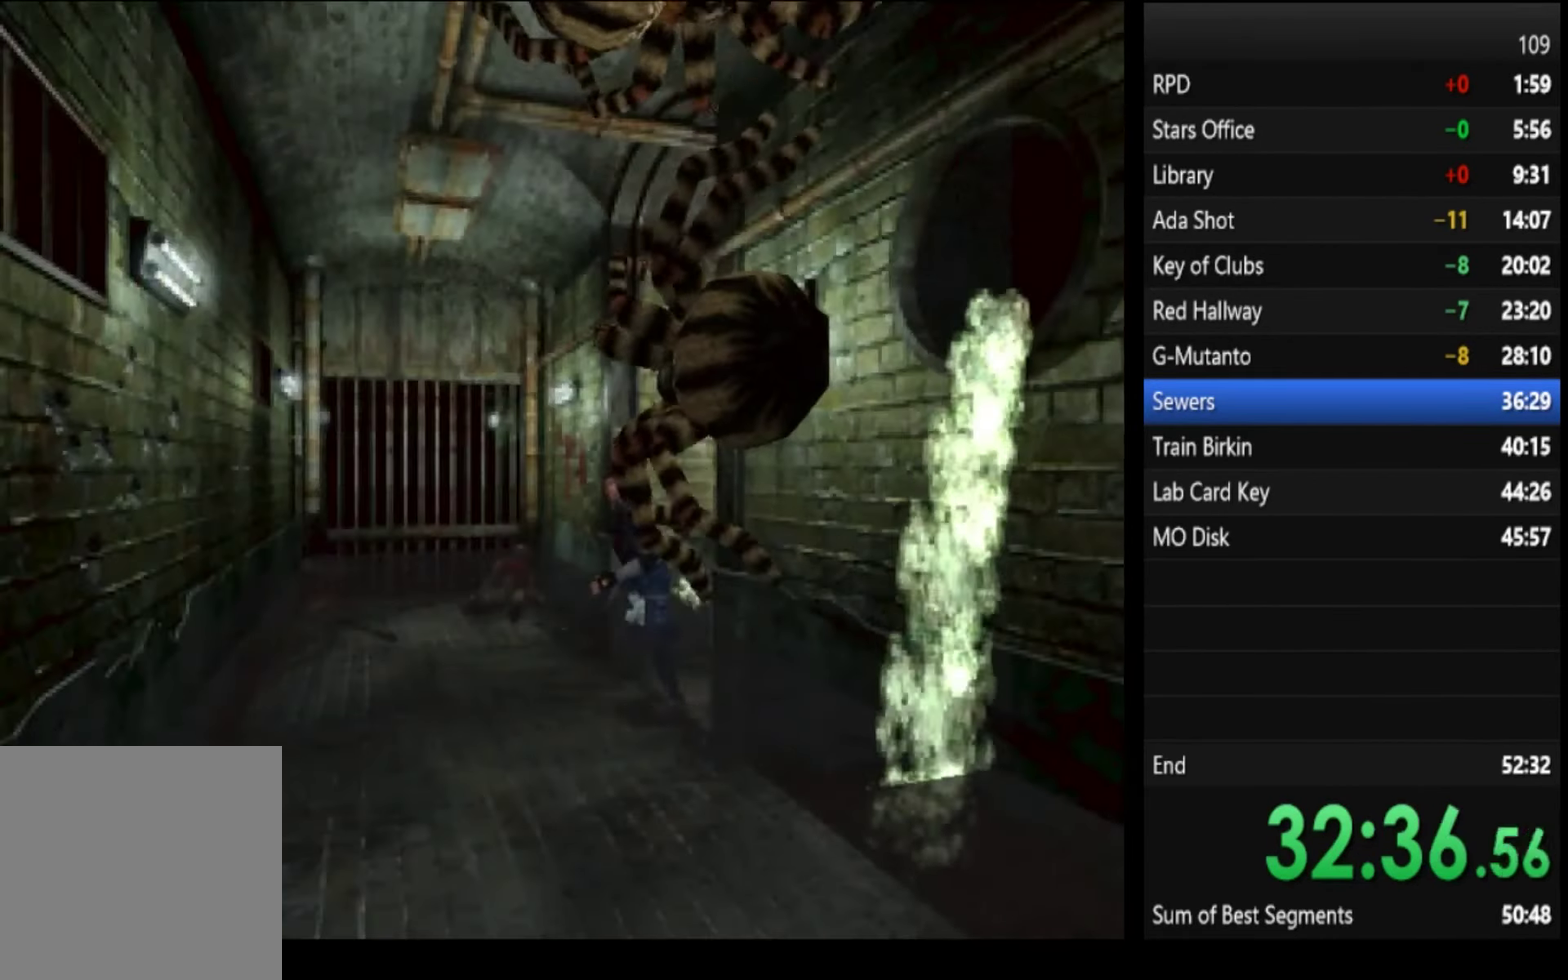
{"buttons": ["SQUARE"], "left_stick": "up-left", "right_stick": "center", "events": [[400, "left_stick", "up-left"]]}
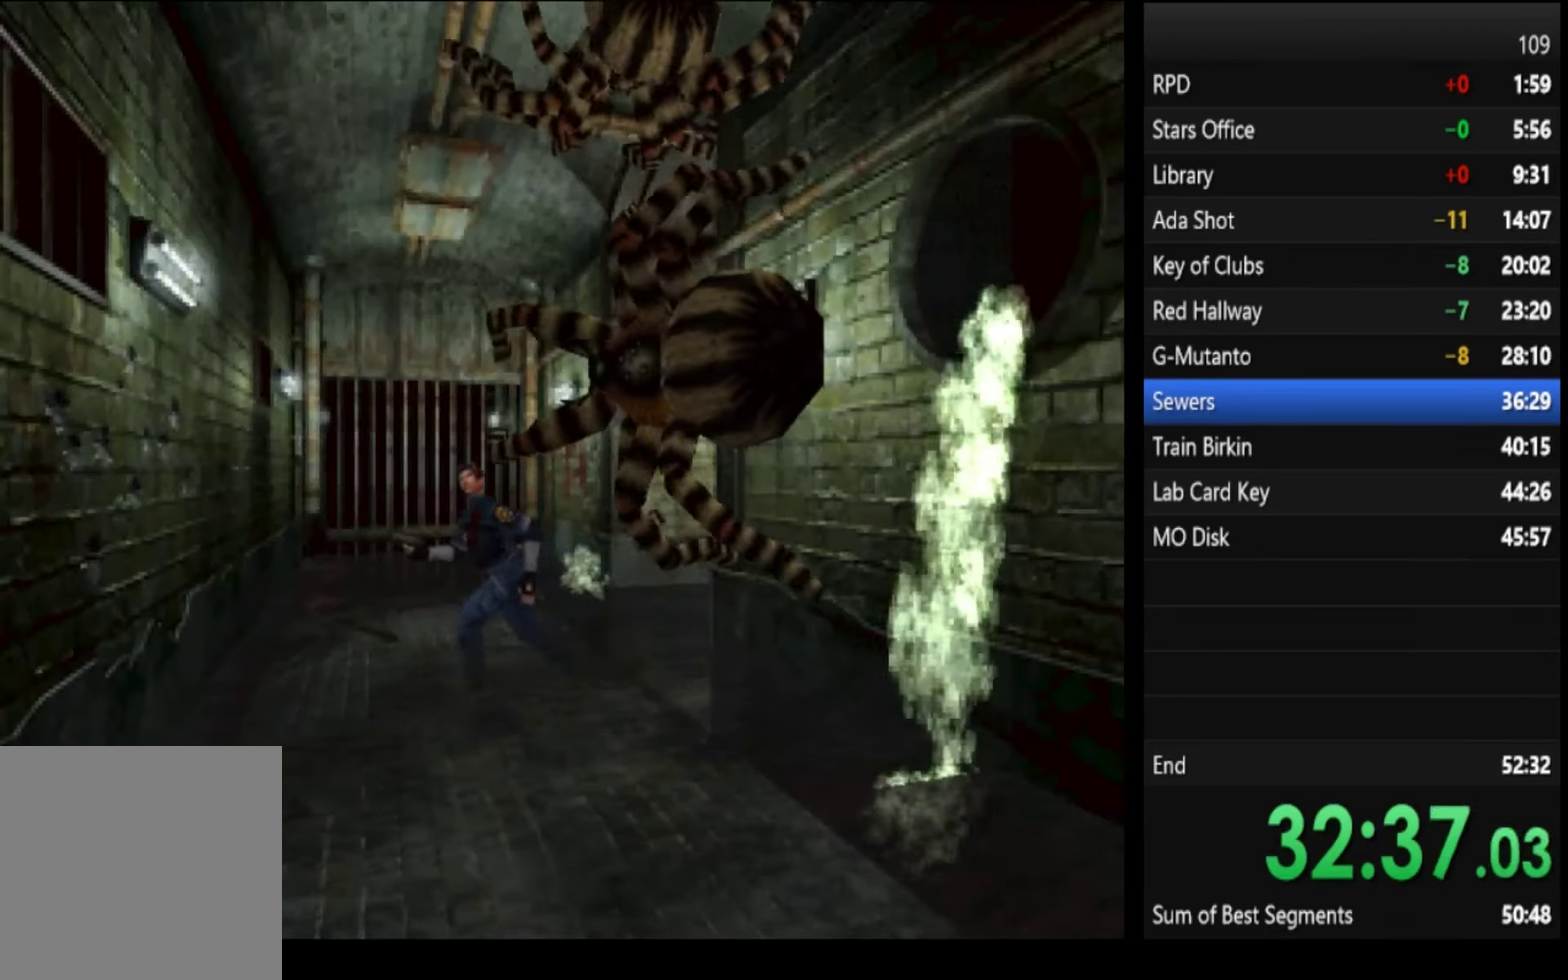
{"buttons": ["SQUARE"], "left_stick": "up-left", "right_stick": "center", "events": [[400, "left_stick", "up"], [467, "left_stick", "up-left"]]}